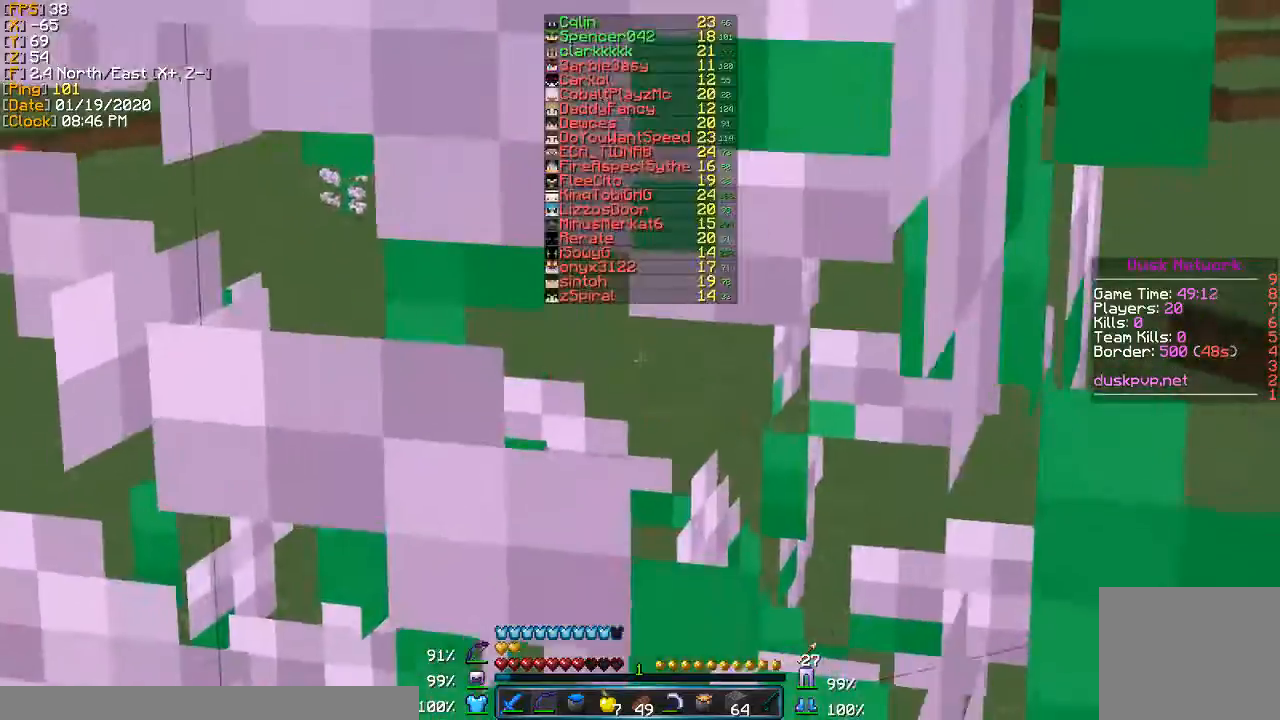
Gameplay with keyboard; each line is a JSON object with the keys held at the frame after it. "events" lists presses ("down") and releases ("up") of "a", "d", "s" and "w" between this image and that frame as [ms after this image, input, new state], when the widget could be followed in between. No other keys are recorded. Mouse input is not recorded.
{"keys": ["a", "w"], "events": [[167, "a", "down"], [400, "w", "down"]]}
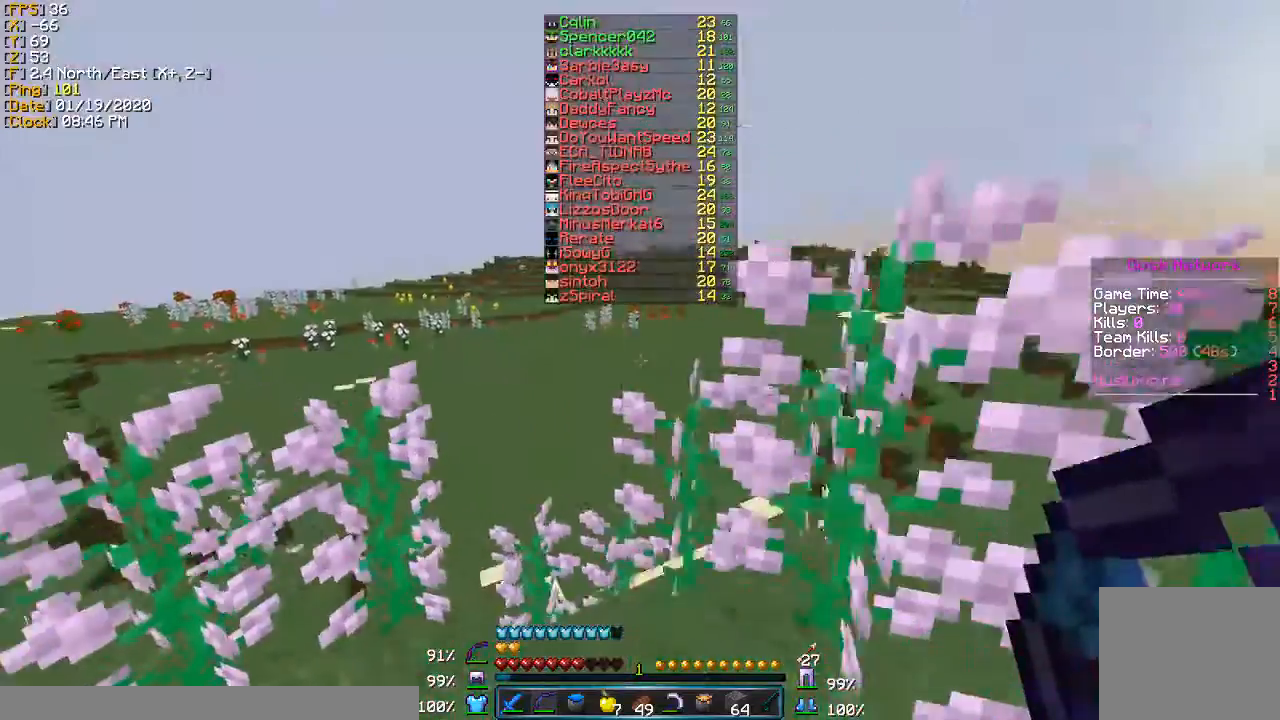
{"keys": ["d", "w"], "events": [[301, "a", "up"], [434, "d", "down"]]}
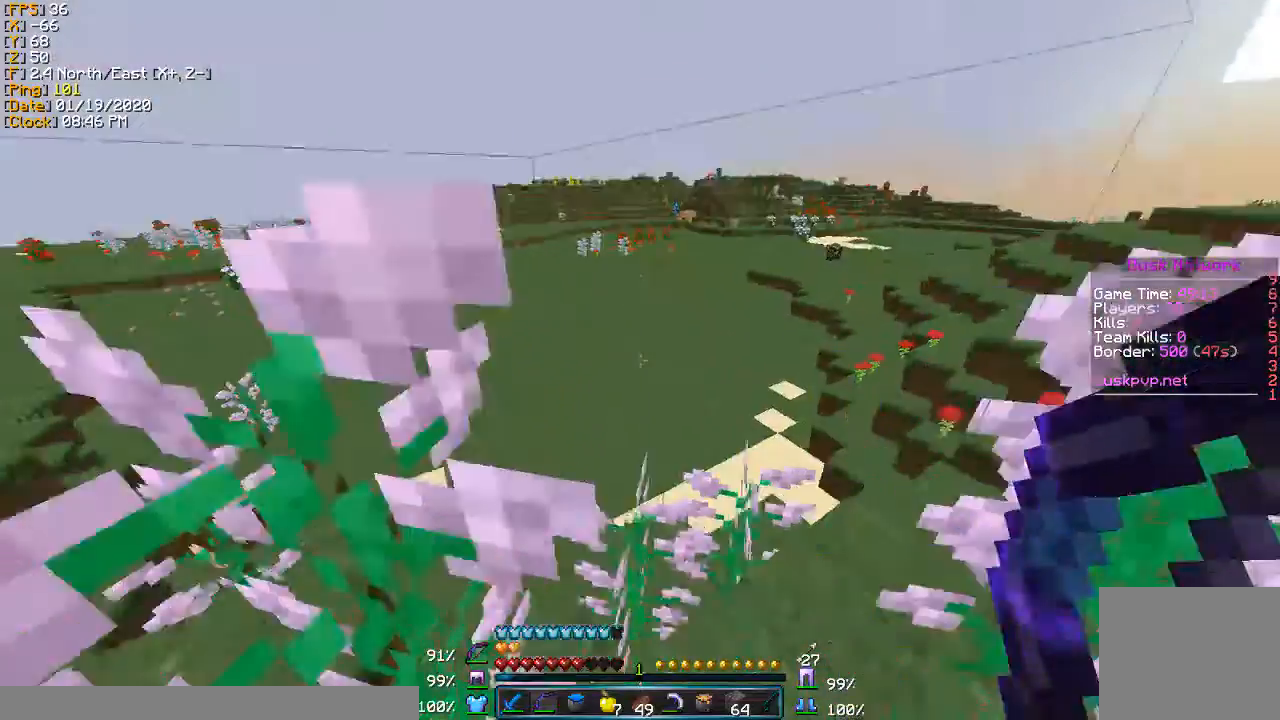
{"keys": ["a", "w"], "events": [[300, "d", "up"], [333, "a", "down"]]}
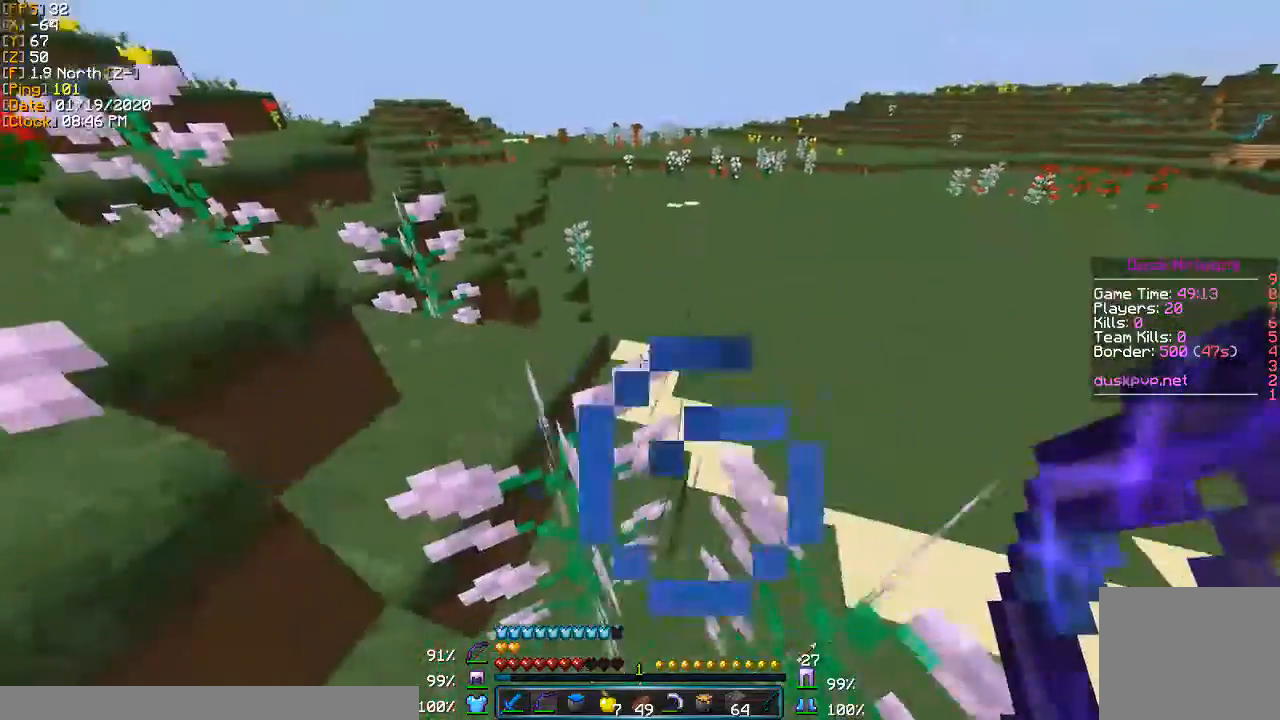
{"keys": ["w"], "events": [[67, "a", "up"], [234, "d", "down"], [401, "d", "up"]]}
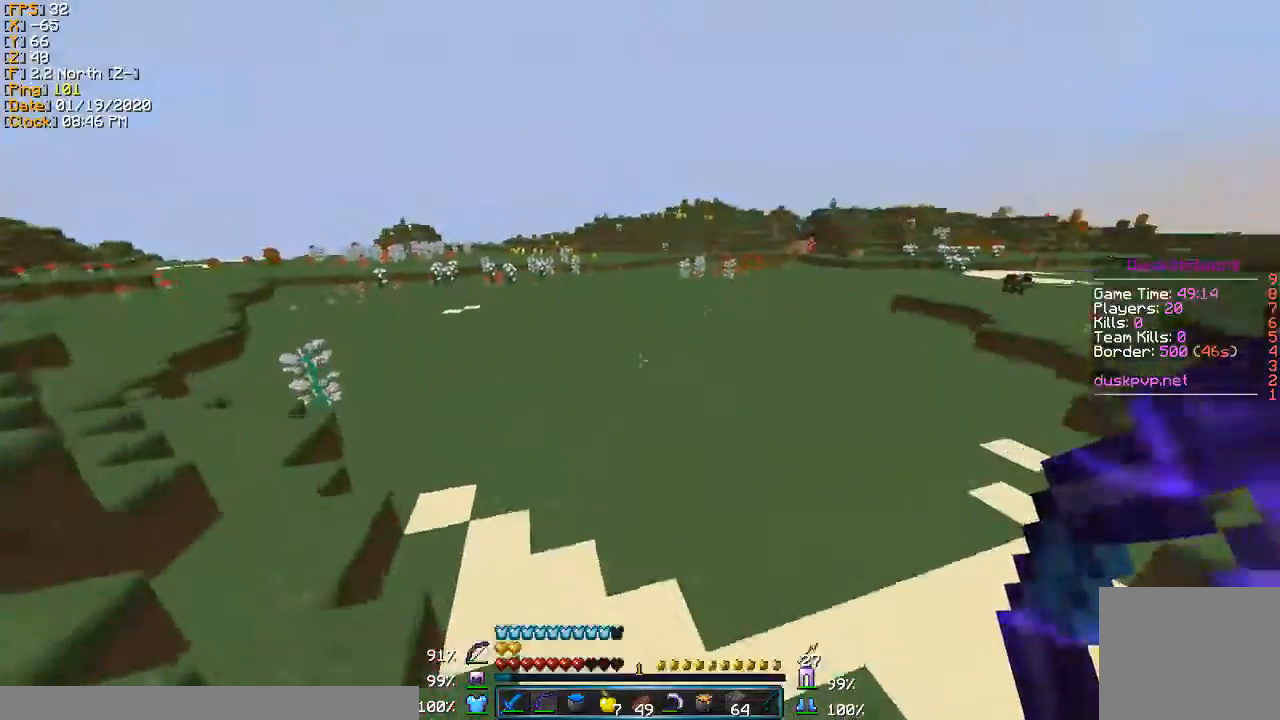
{"keys": ["w"], "events": []}
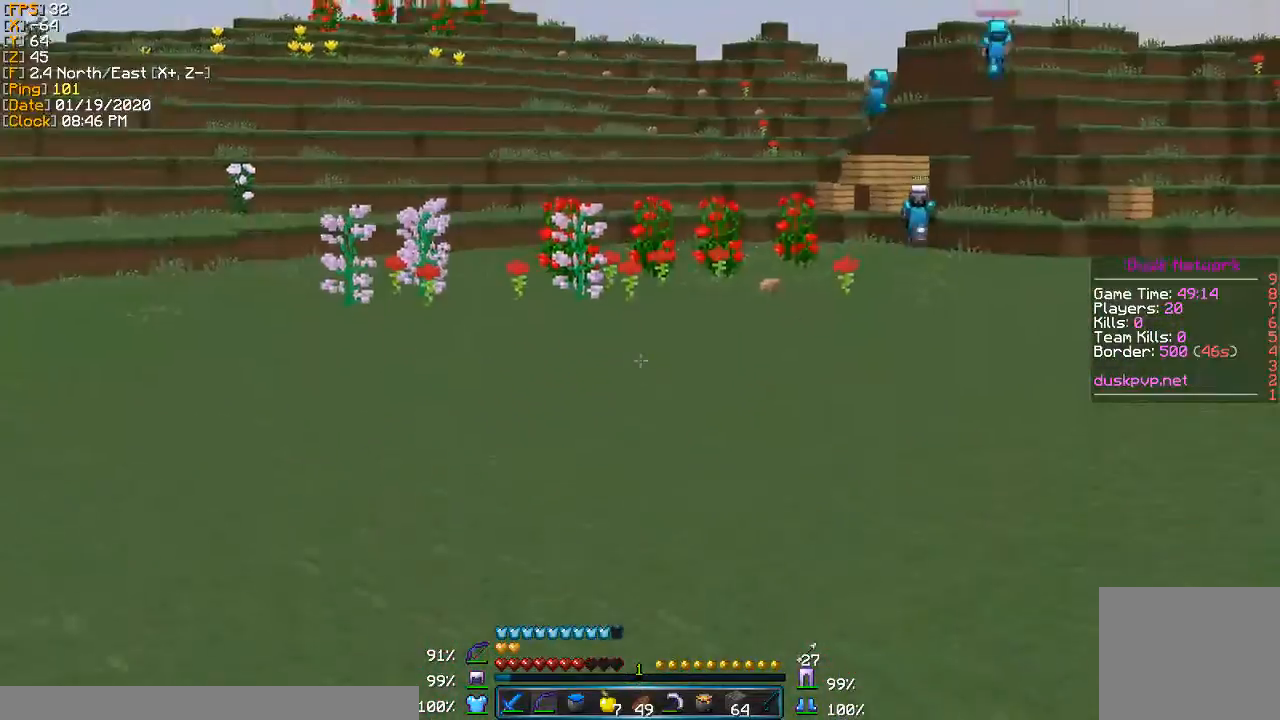
{"keys": ["w"], "events": []}
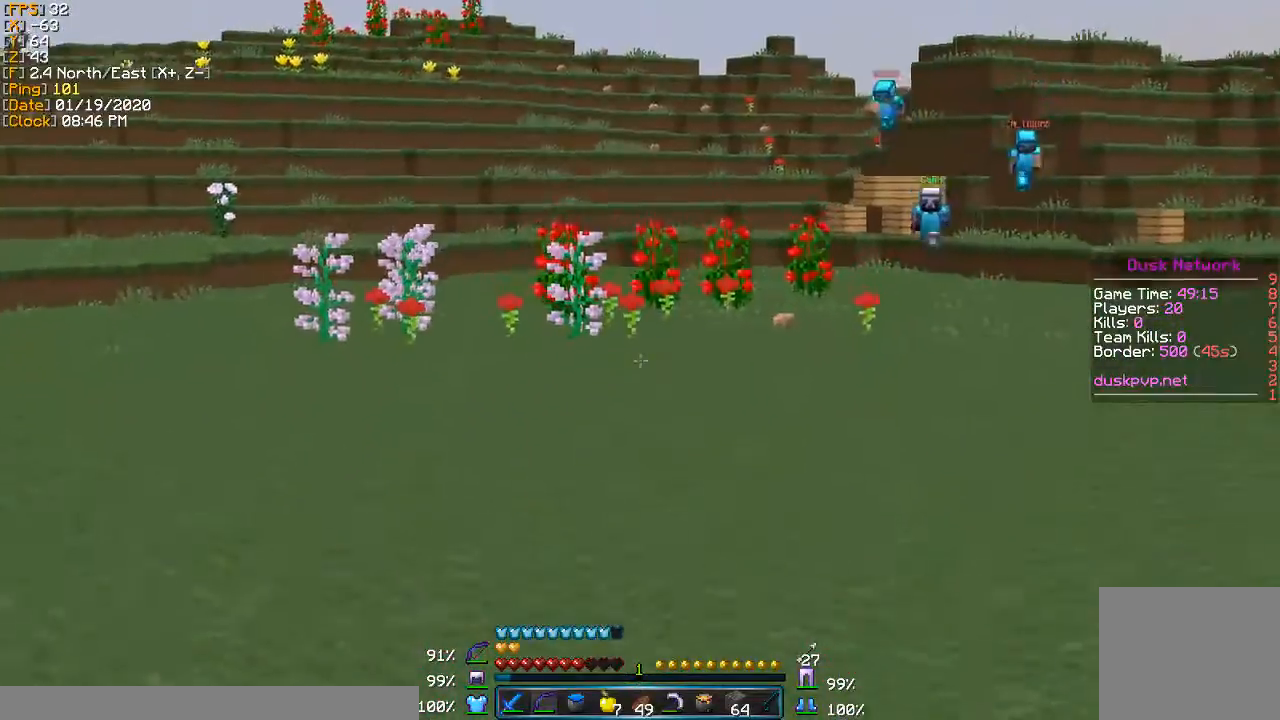
{"keys": ["a", "w"], "events": [[367, "a", "down"]]}
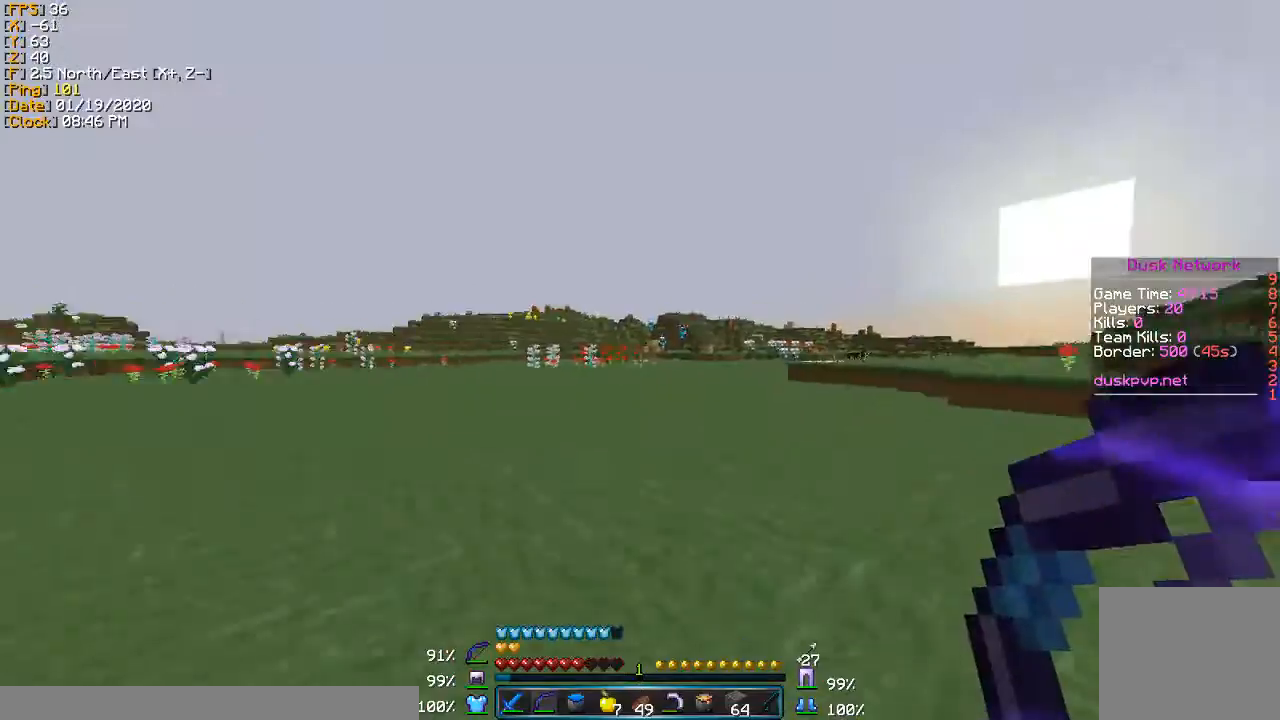
{"keys": ["d", "w"], "events": [[167, "a", "up"], [234, "d", "down"]]}
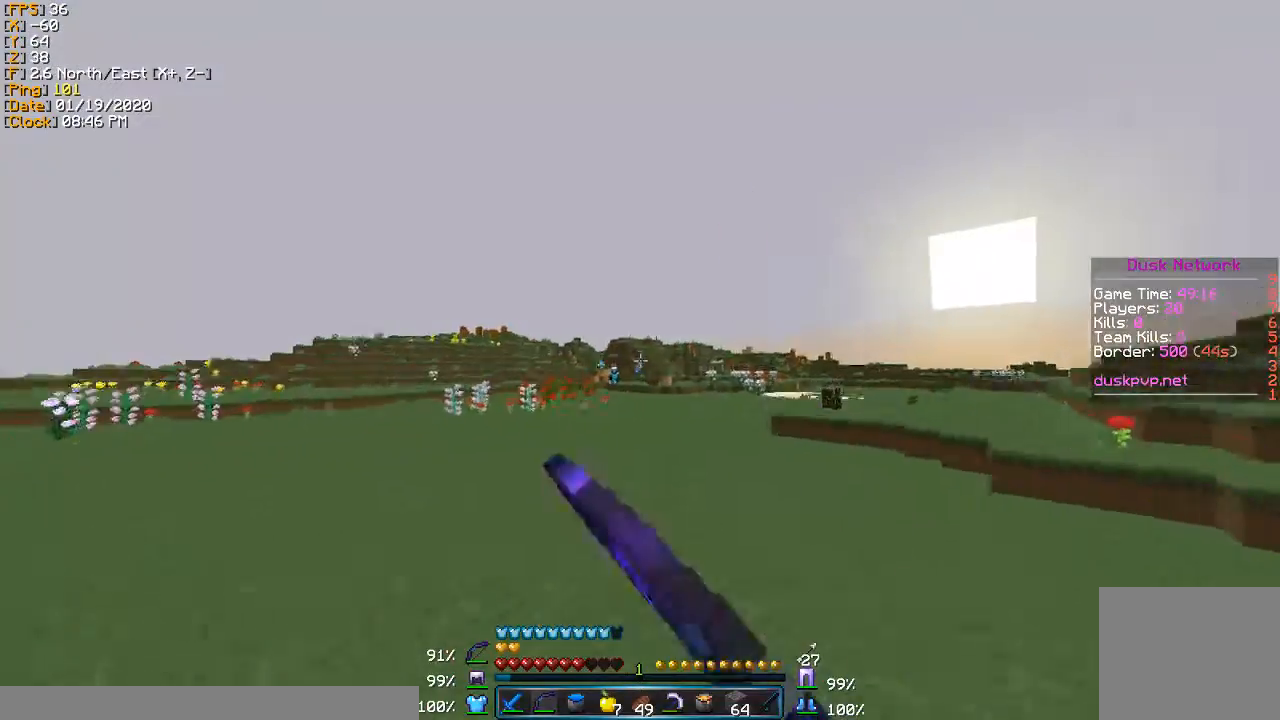
{"keys": ["w"], "events": [[434, "d", "up"]]}
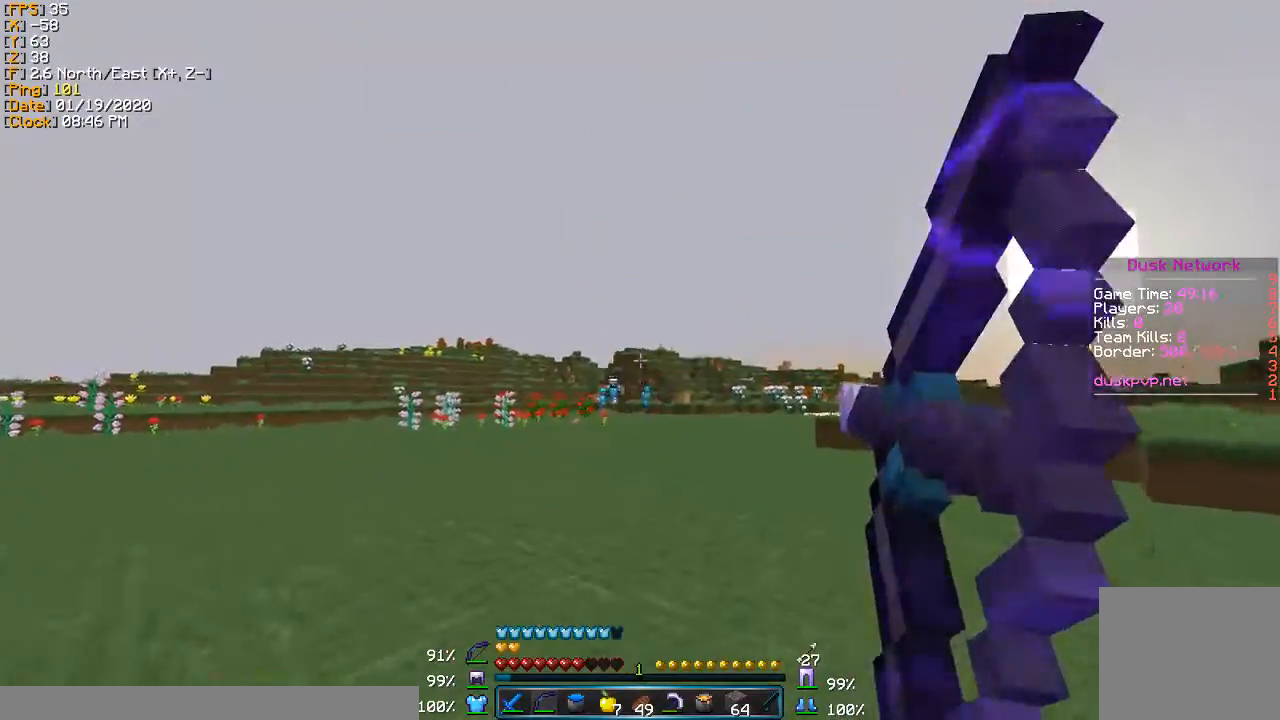
{"keys": ["d"], "events": [[67, "a", "down"], [467, "a", "up"], [467, "d", "down"], [467, "w", "up"]]}
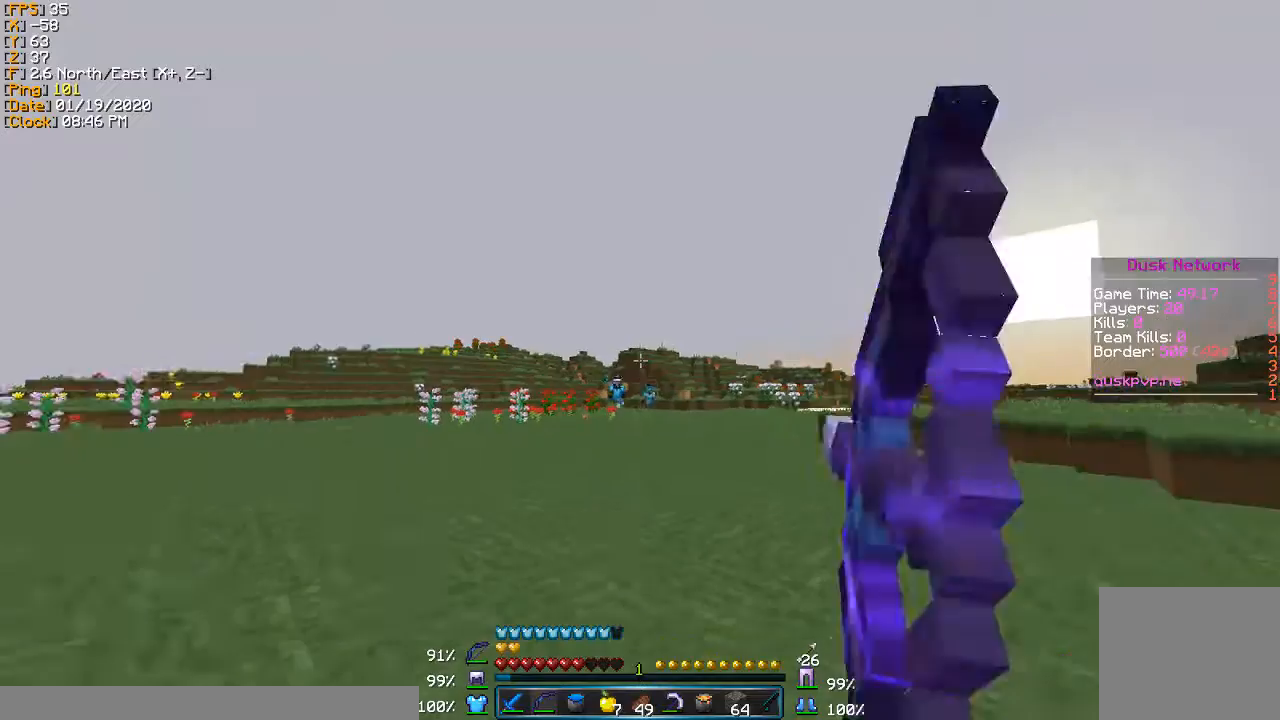
{"keys": ["d"], "events": []}
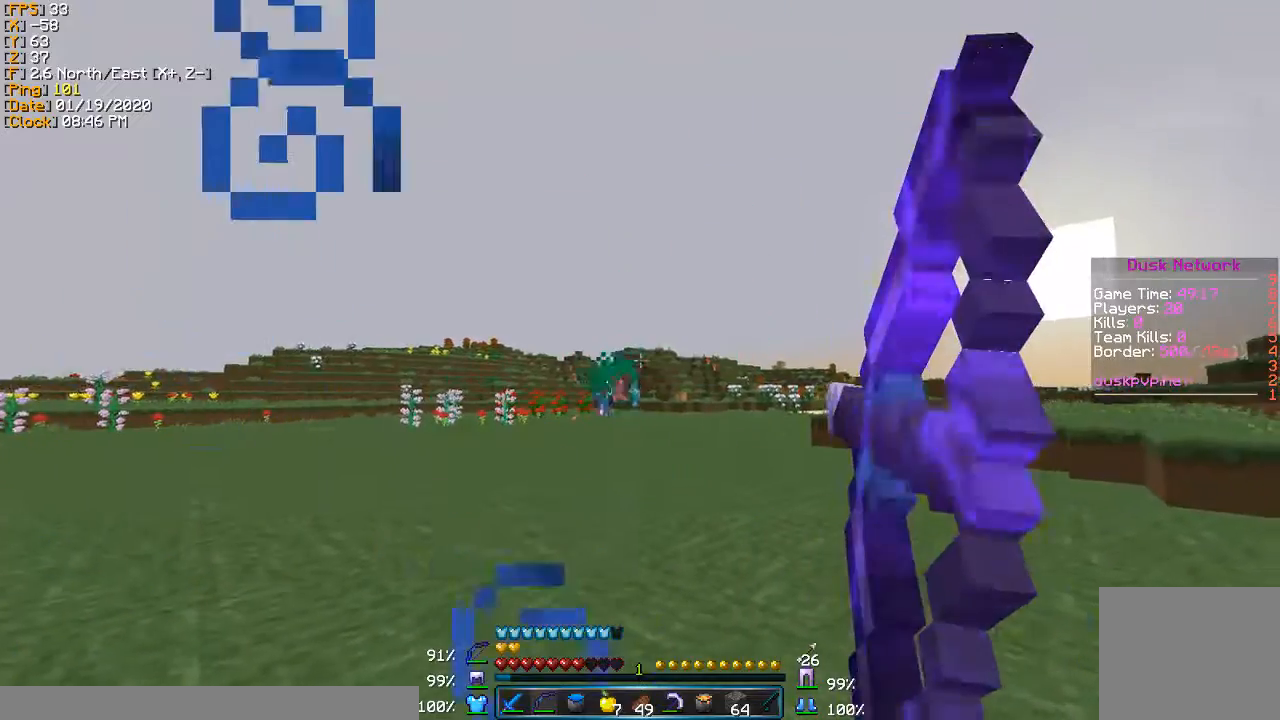
{"keys": ["d", "s"], "events": [[201, "s", "down"], [301, "d", "up"], [434, "d", "down"]]}
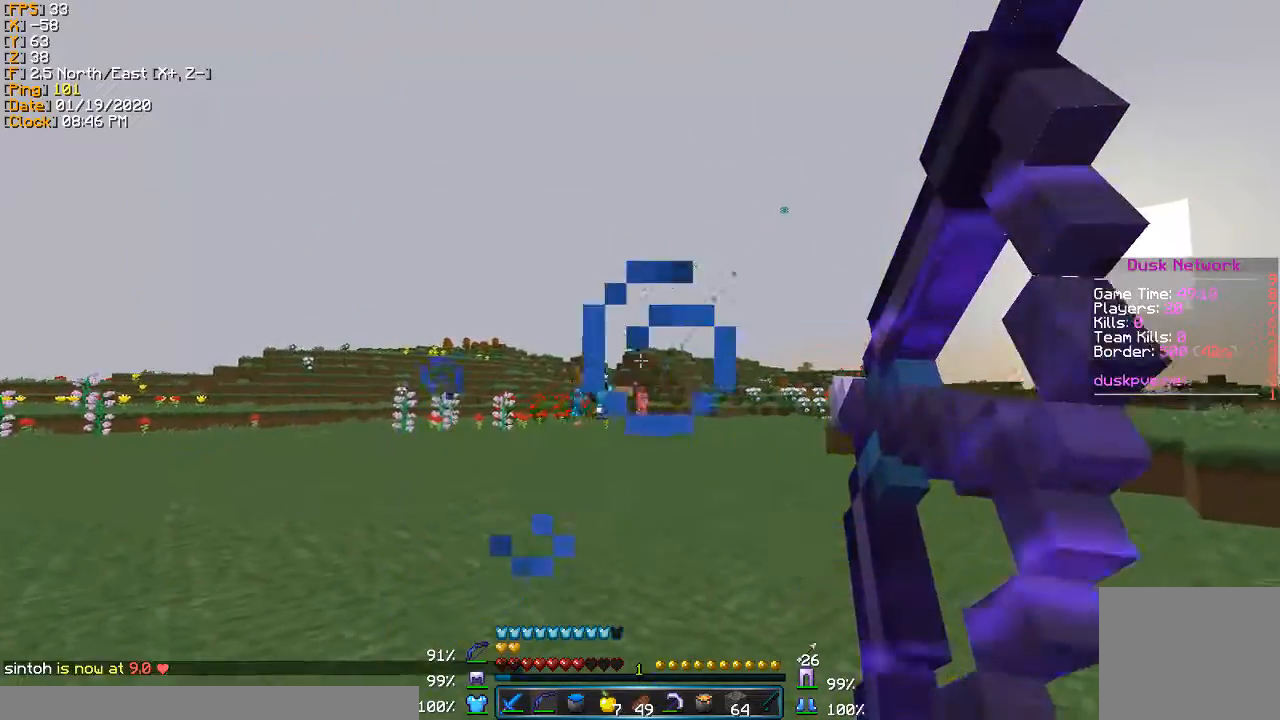
{"keys": ["s"], "events": [[233, "d", "up"]]}
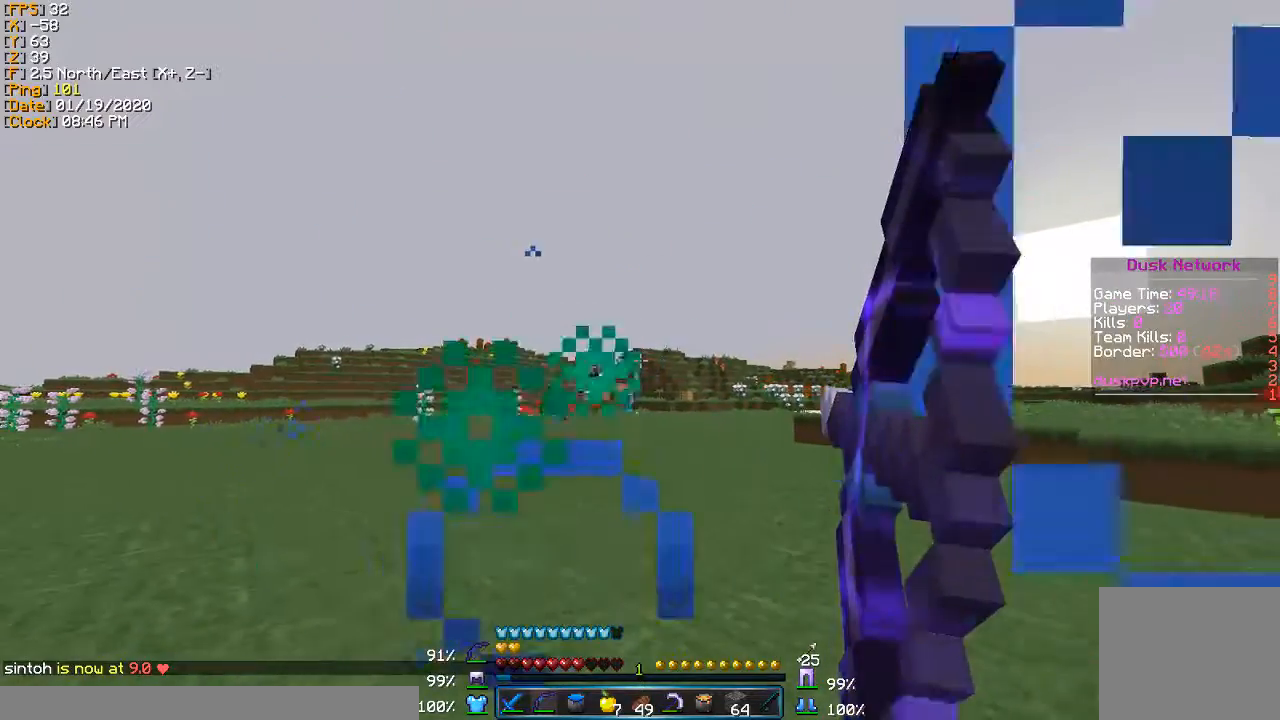
{"keys": ["a", "s"], "events": [[401, "a", "down"]]}
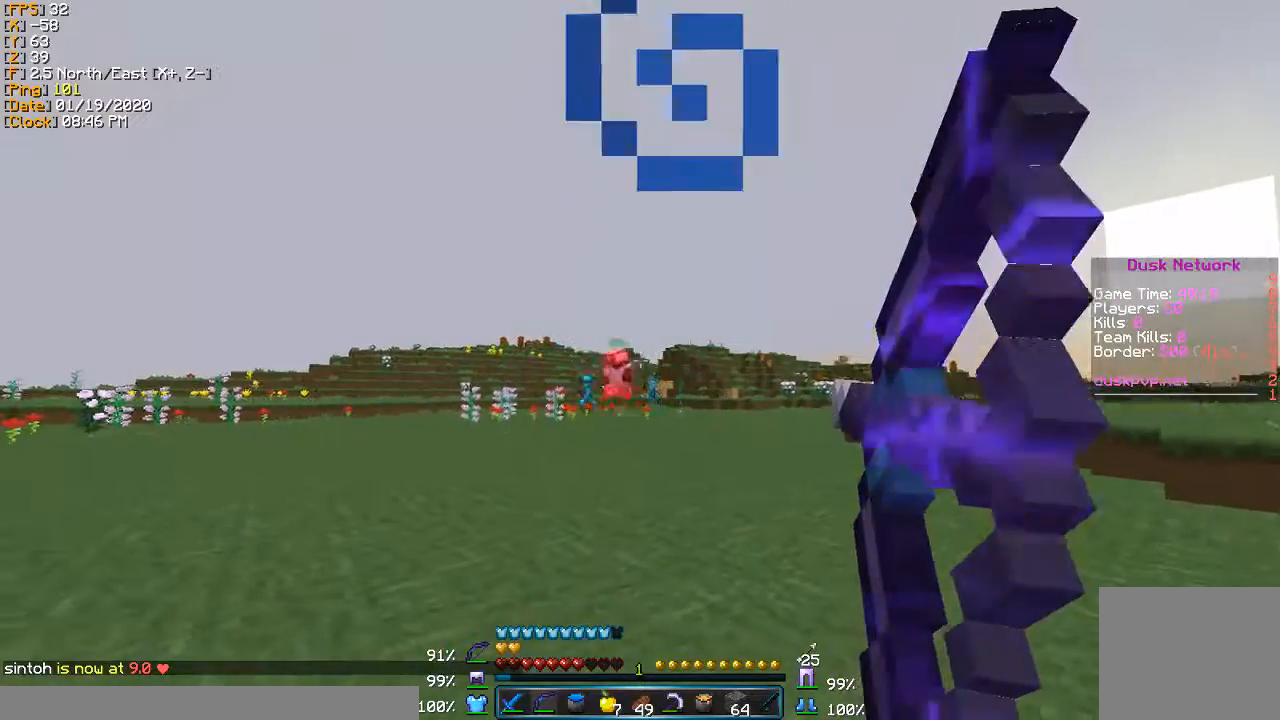
{"keys": ["d"], "events": [[300, "a", "up"], [367, "d", "down"], [467, "s", "up"]]}
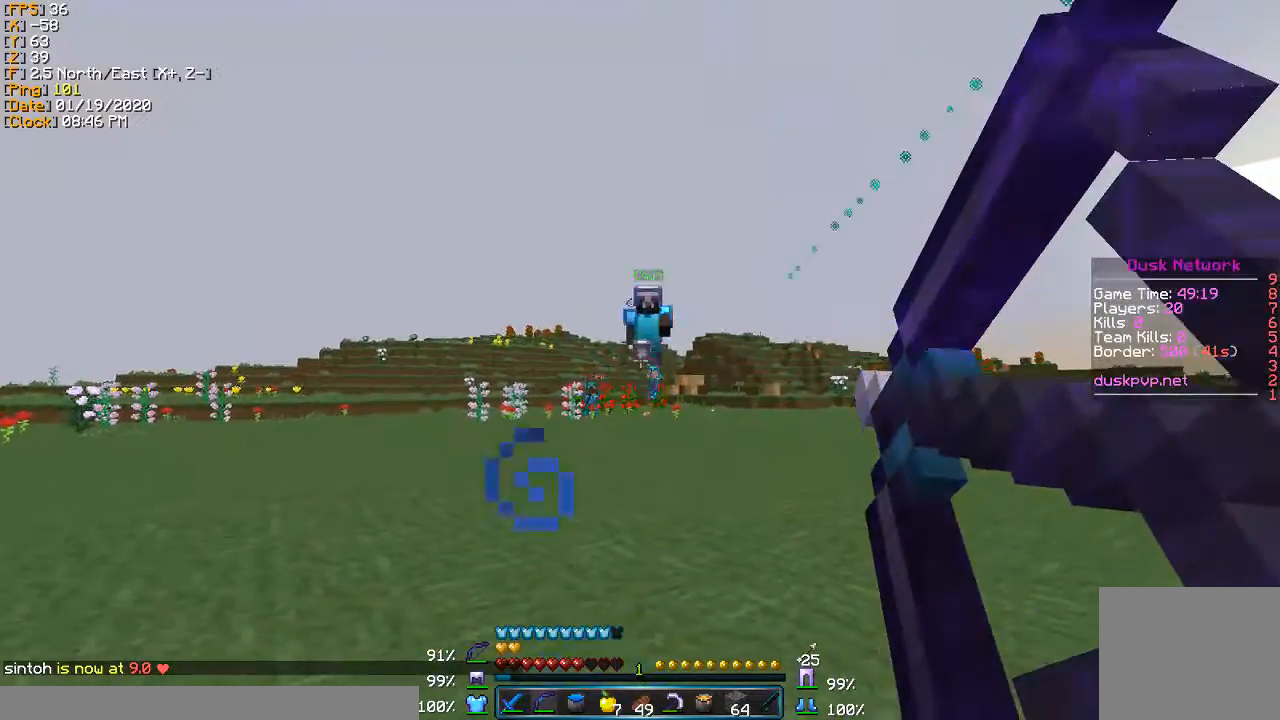
{"keys": ["d", "w"], "events": [[67, "w", "down"]]}
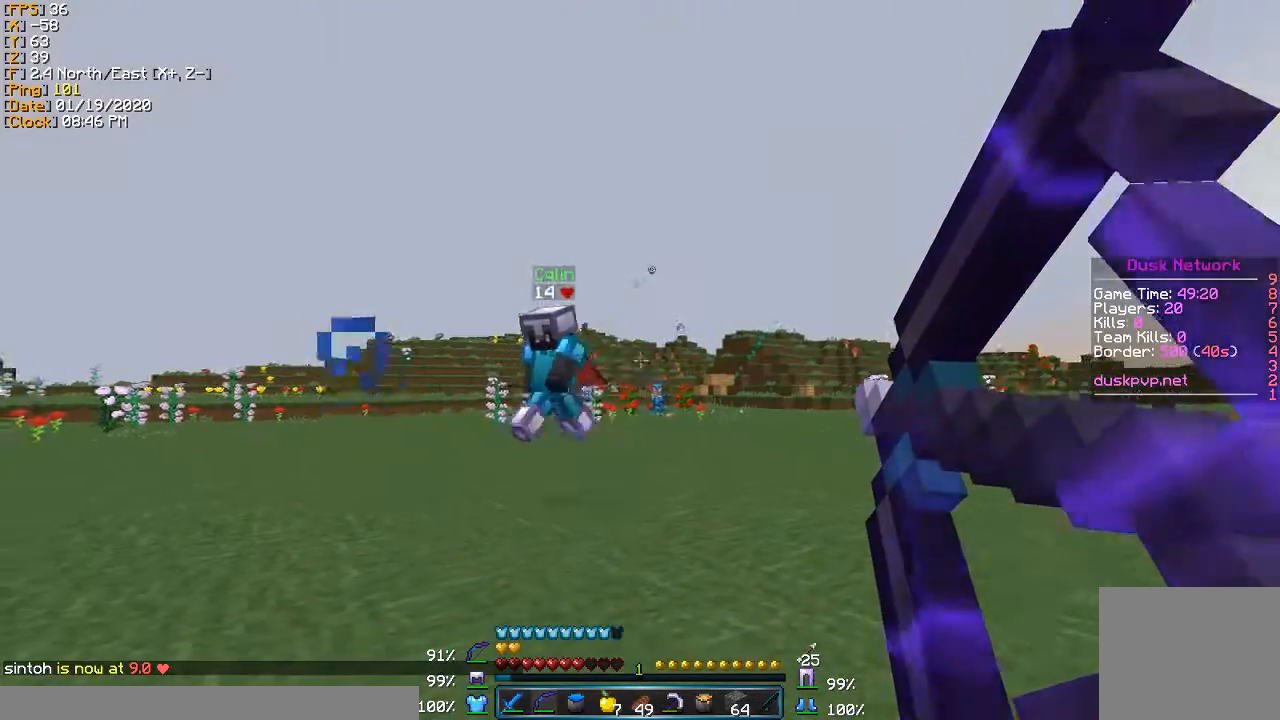
{"keys": ["d", "s"], "events": [[300, "w", "up"], [500, "s", "down"]]}
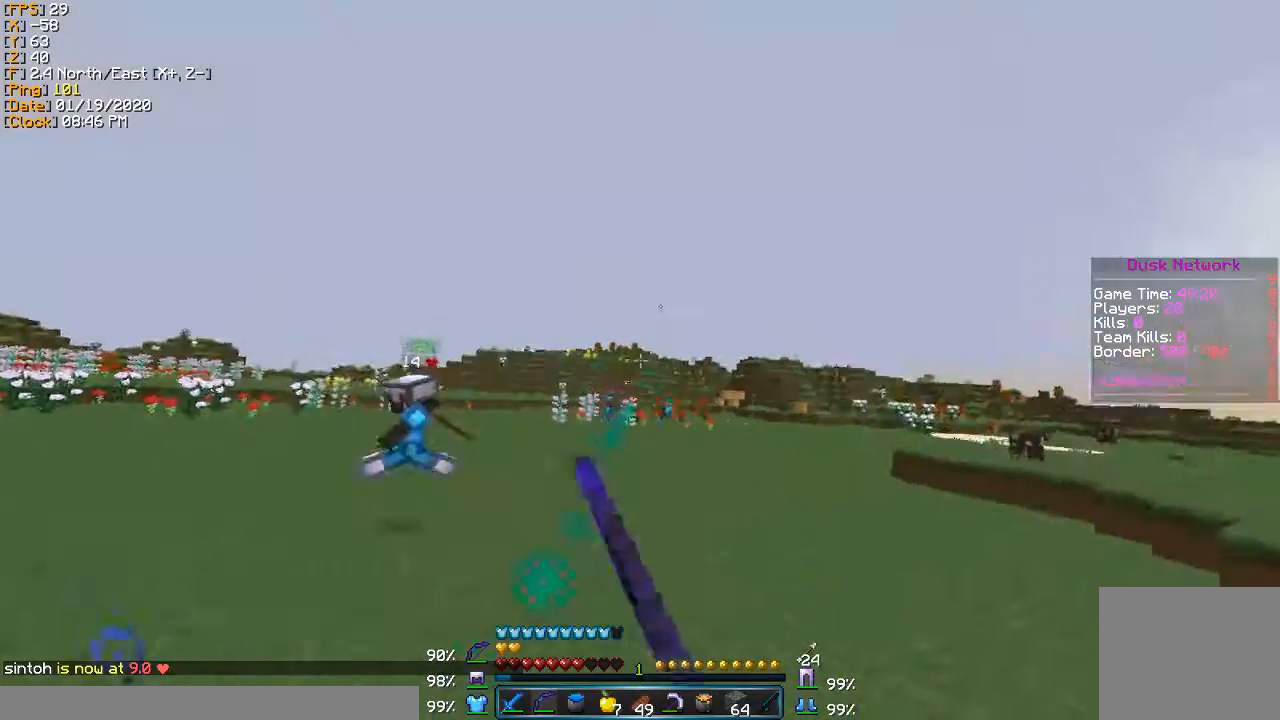
{"keys": ["d", "s"], "events": [[267, "d", "up"], [401, "d", "down"]]}
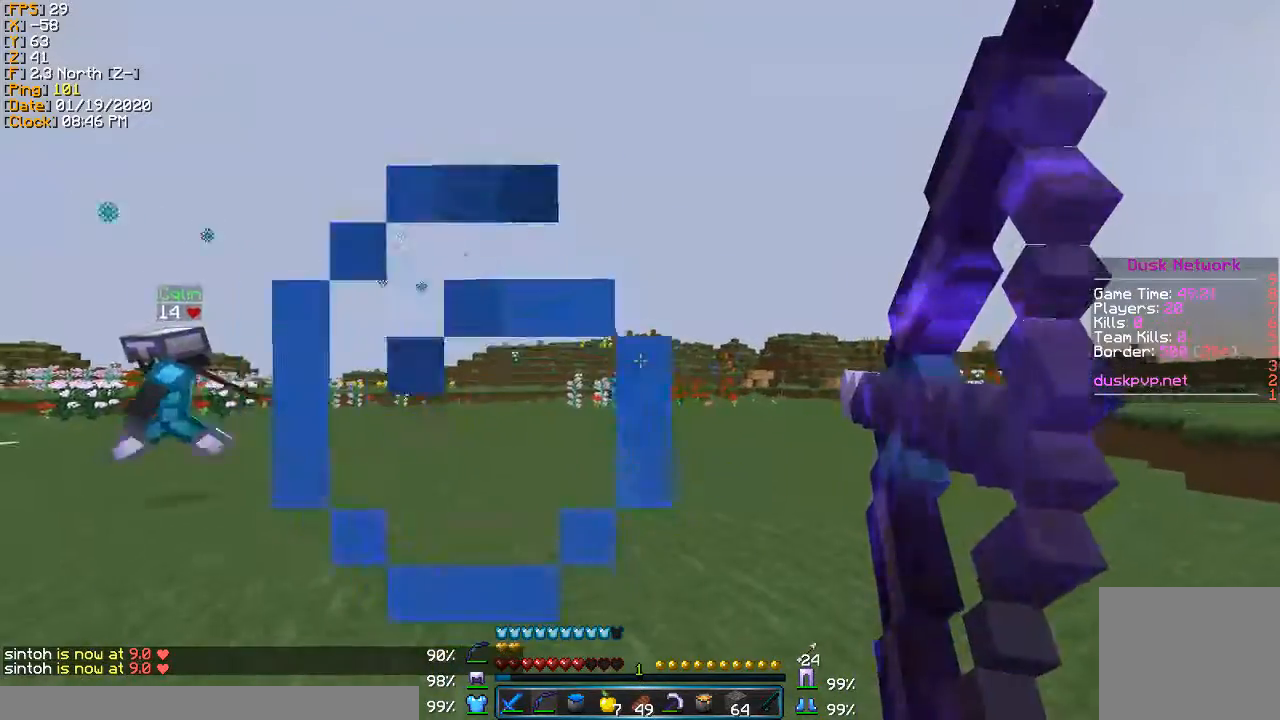
{"keys": ["d"], "events": [[333, "s", "up"]]}
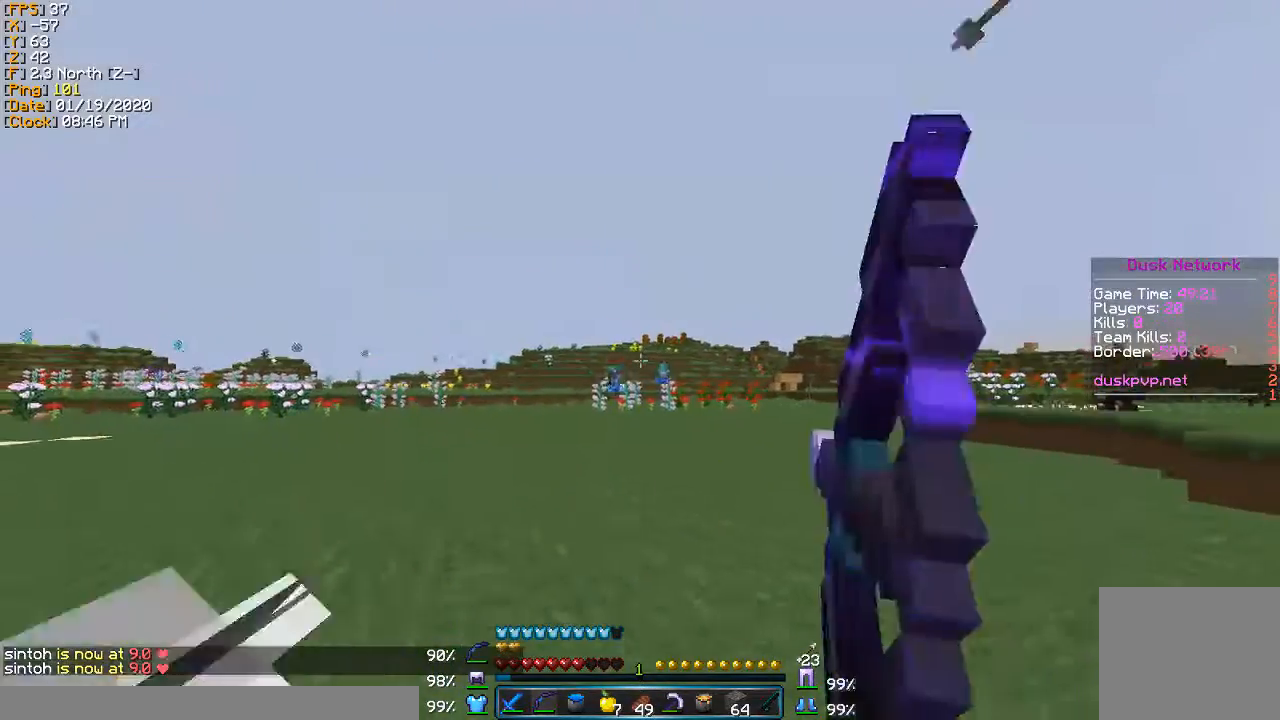
{"keys": ["d"], "events": []}
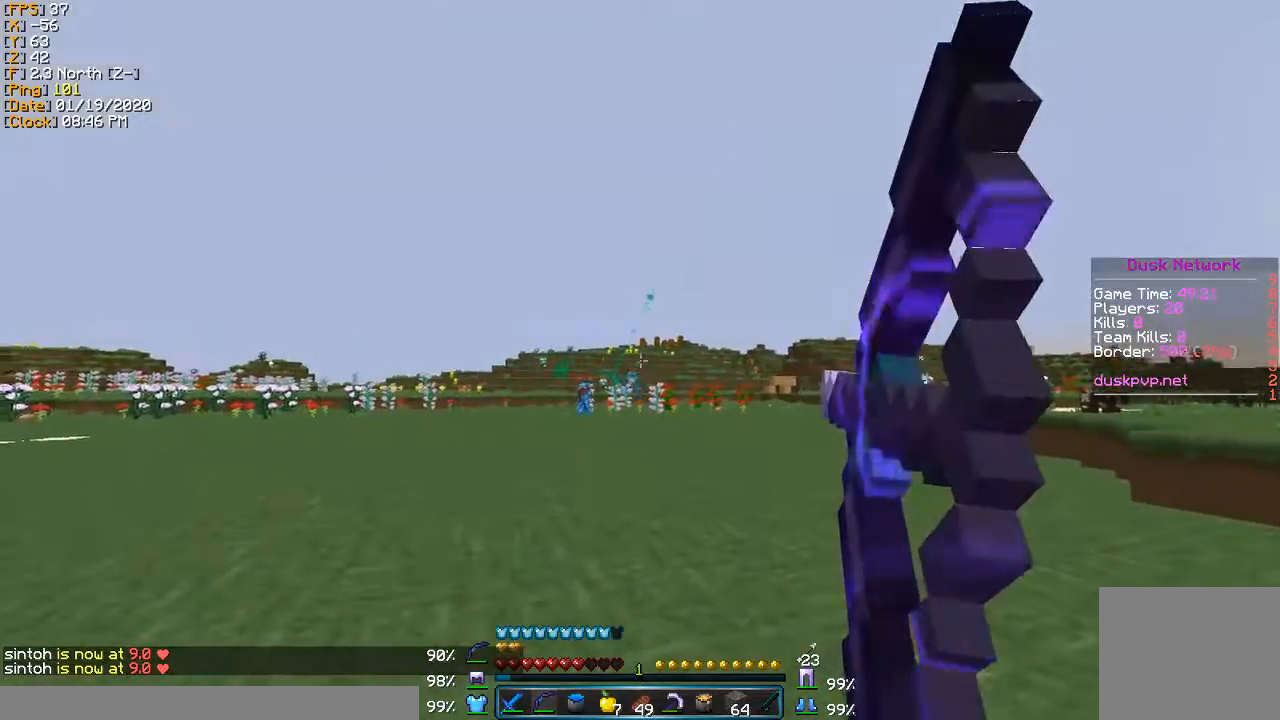
{"keys": ["d"], "events": [[300, "a", "down"], [400, "a", "up"]]}
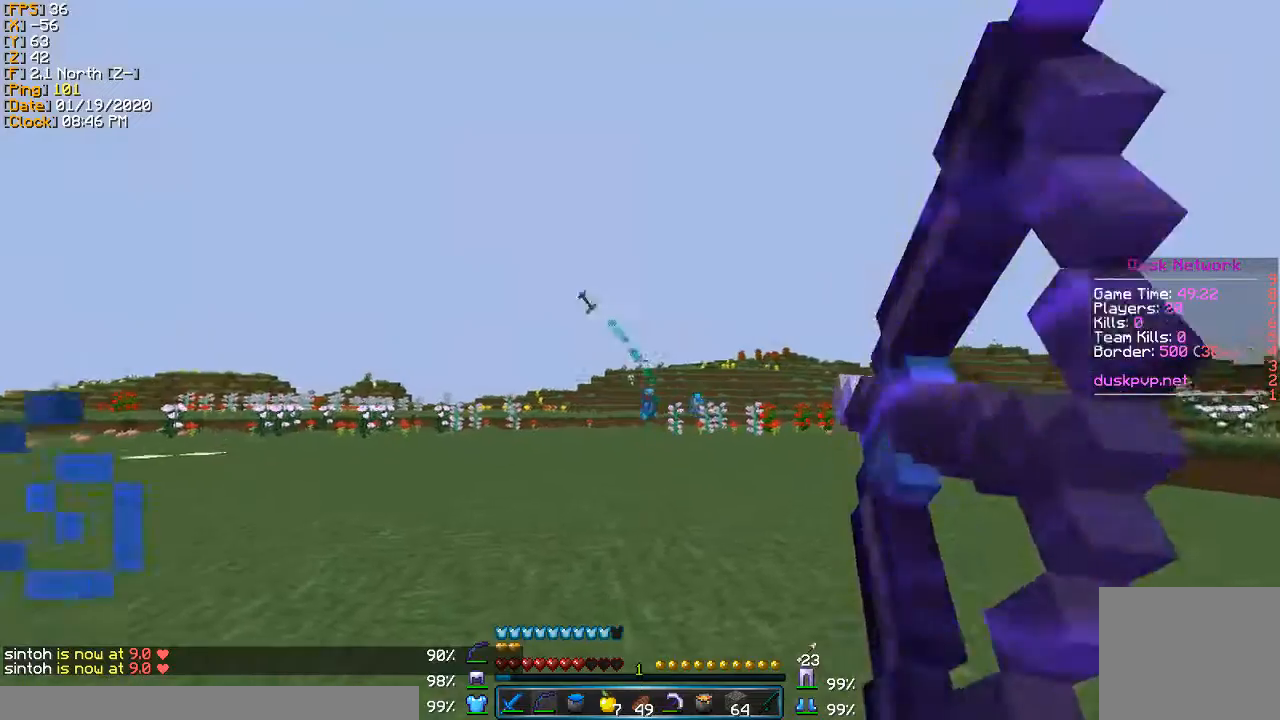
{"keys": ["d"], "events": []}
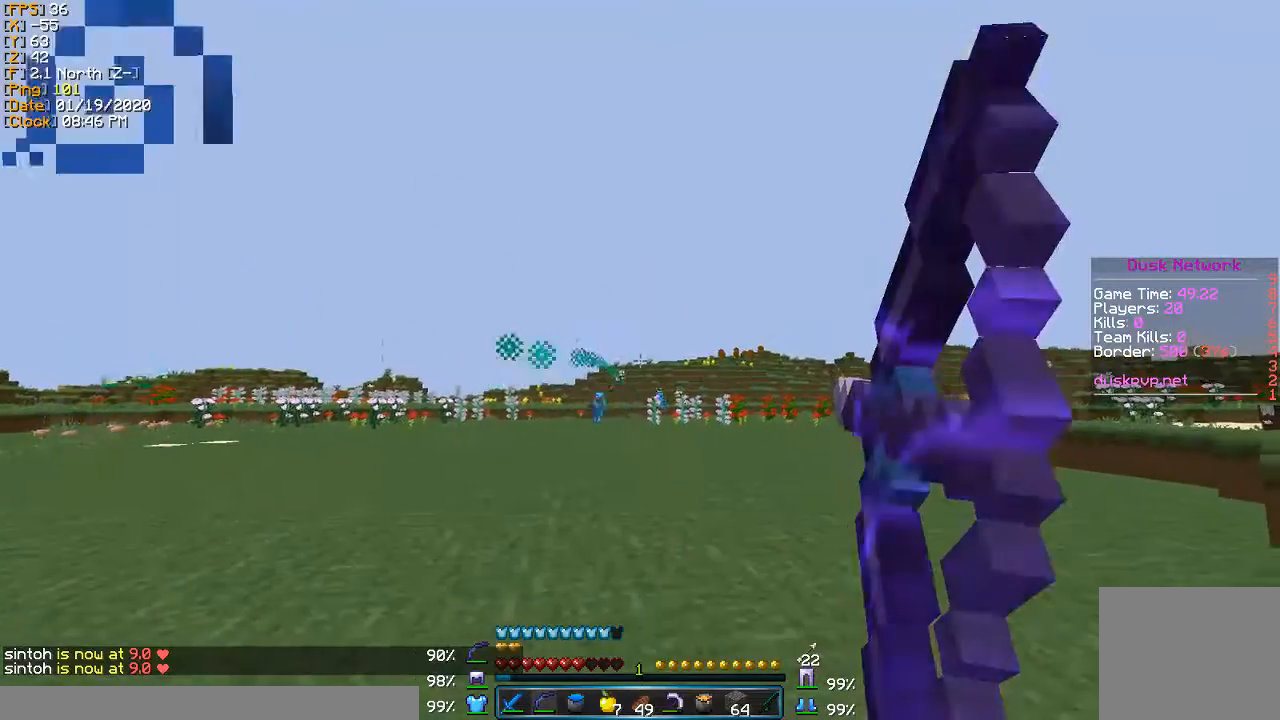
{"keys": ["a"], "events": [[67, "a", "down"], [100, "d", "up"]]}
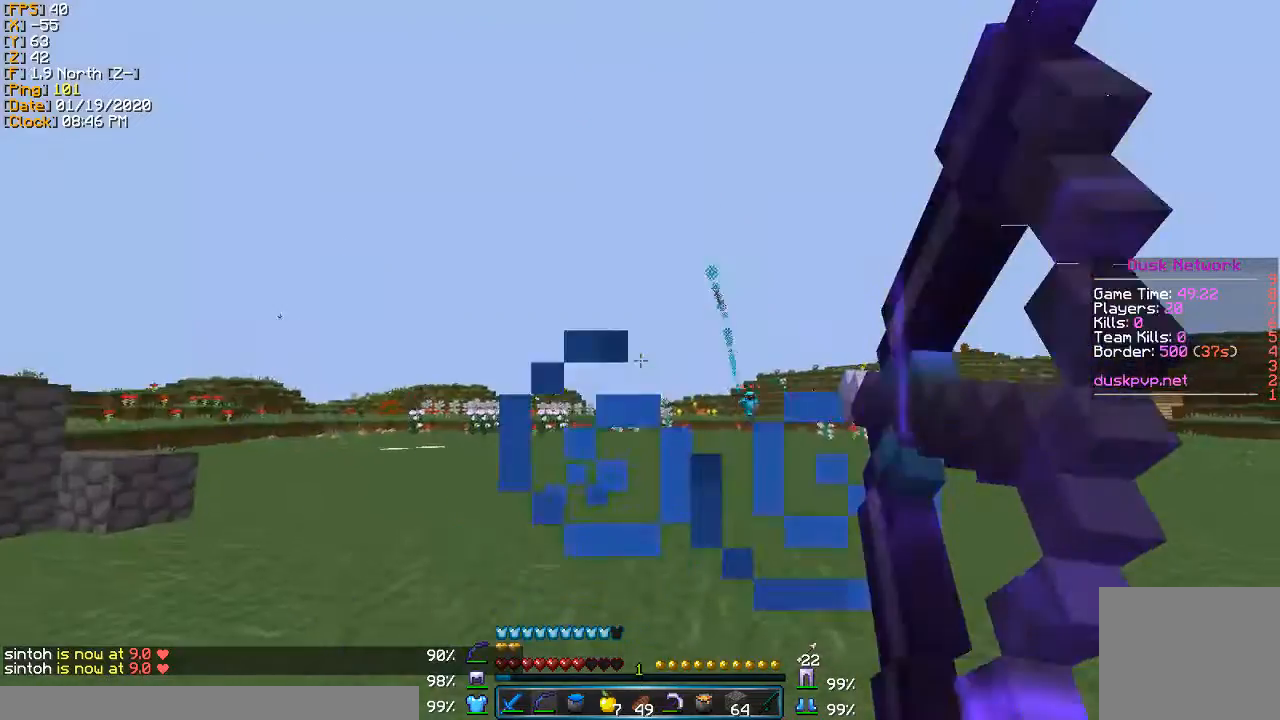
{"keys": ["a", "w"], "events": [[267, "w", "down"]]}
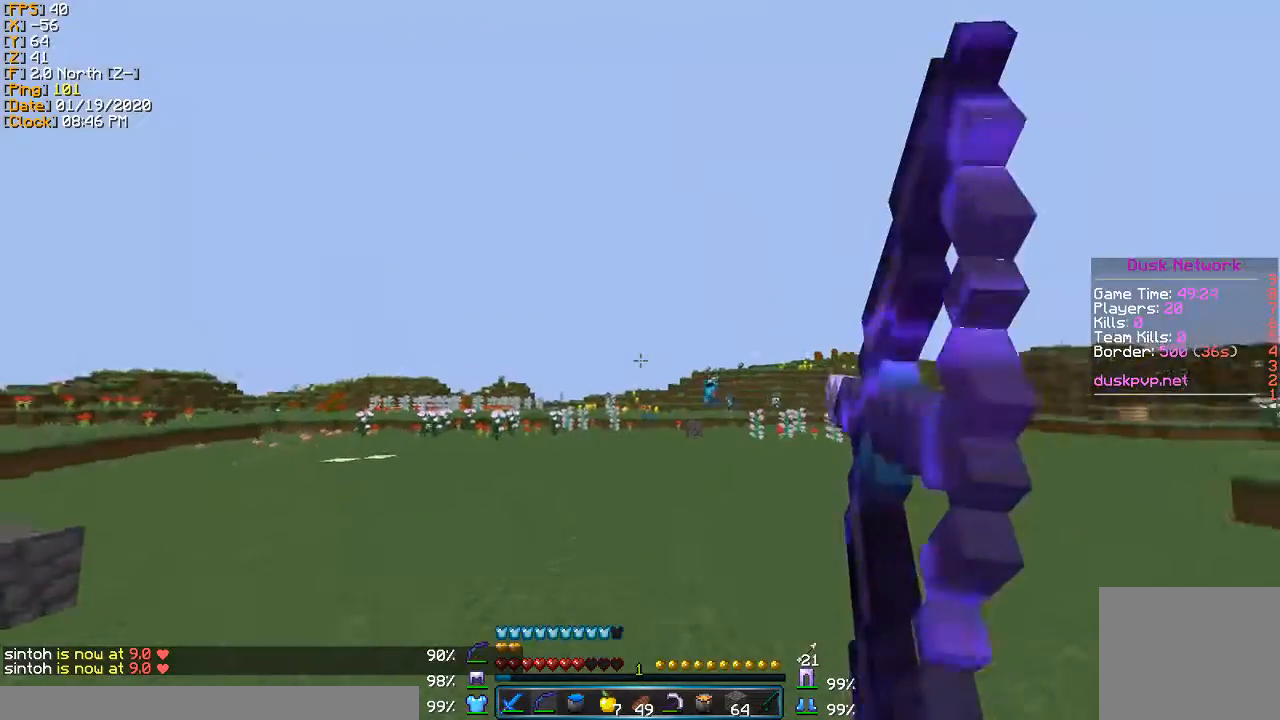
{"keys": ["a", "w"], "events": []}
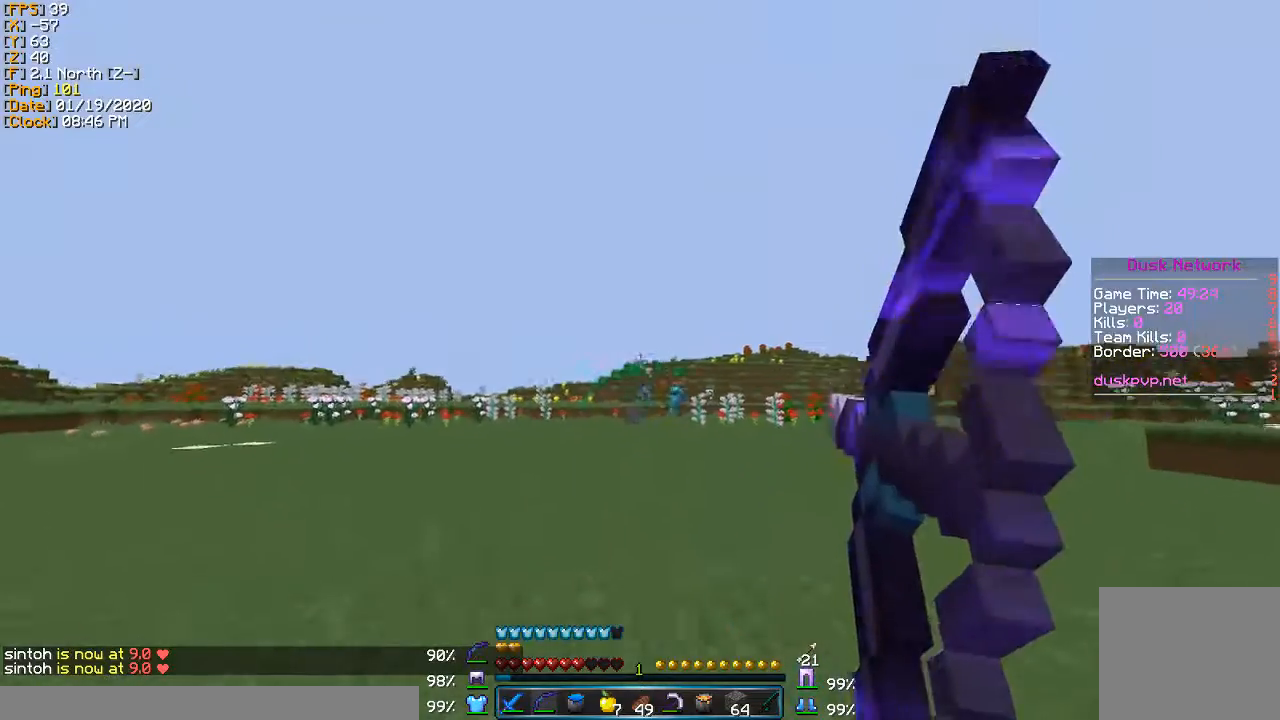
{"keys": ["a", "w"], "events": []}
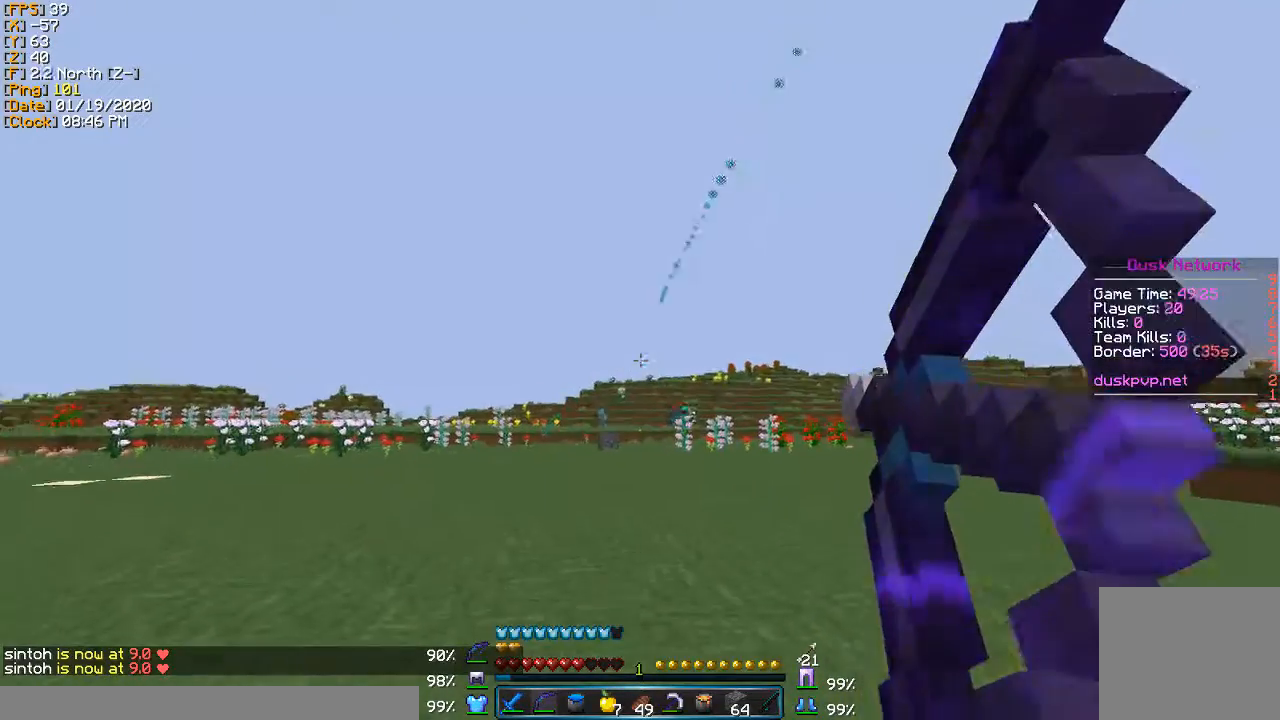
{"keys": ["a", "w"], "events": []}